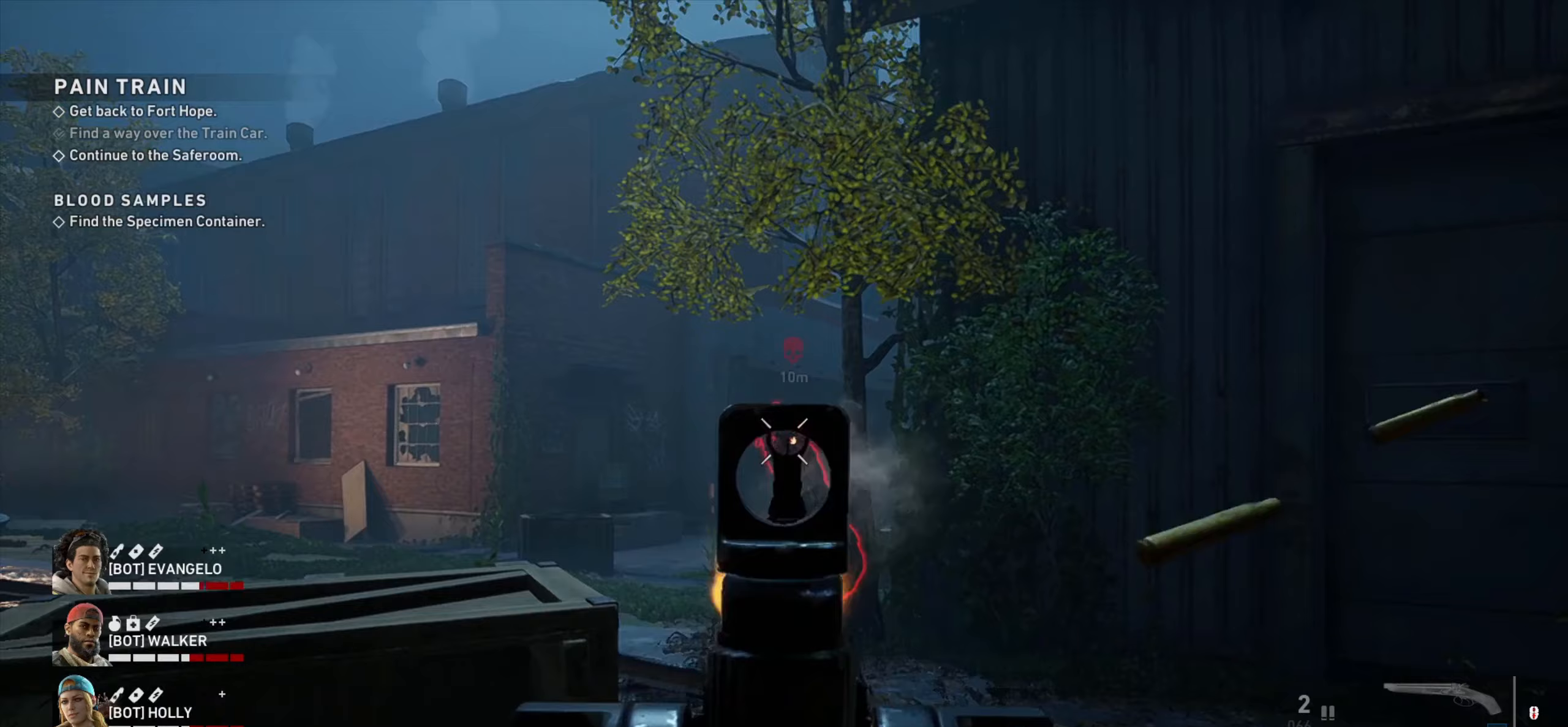
Gameplay with keyboard and mouse; each line is a JSON object with the keys and mouse buttons held at the frame after it (dt_ms = milliseconds from this image to that frame). "events" lists presses ("down") and releases ("up") of "1", "2", "3", "4", "a", "alt", "c", "ctrl", "d", "e", "f", "q", "r", "s", "shift", "space", "tab", "v", "w", "x", "z", "mouse_left", "mouse_wheel" and "mouse_right" between this image and that frame as [ms after this image, input, new state], when the widget could be followed in between. "mouse_left", "mouse_wheel", "mouse_right" = the "left", "wheel", "right" buttons of the "mouse" list. No other keys are recorded. "wheel" means that the mouse wheel is clicked or scrolled. Not read: mouse_move.
{"dt_ms": 367, "keys": ["a", "s"], "mouse": ["left", "right"], "events": []}
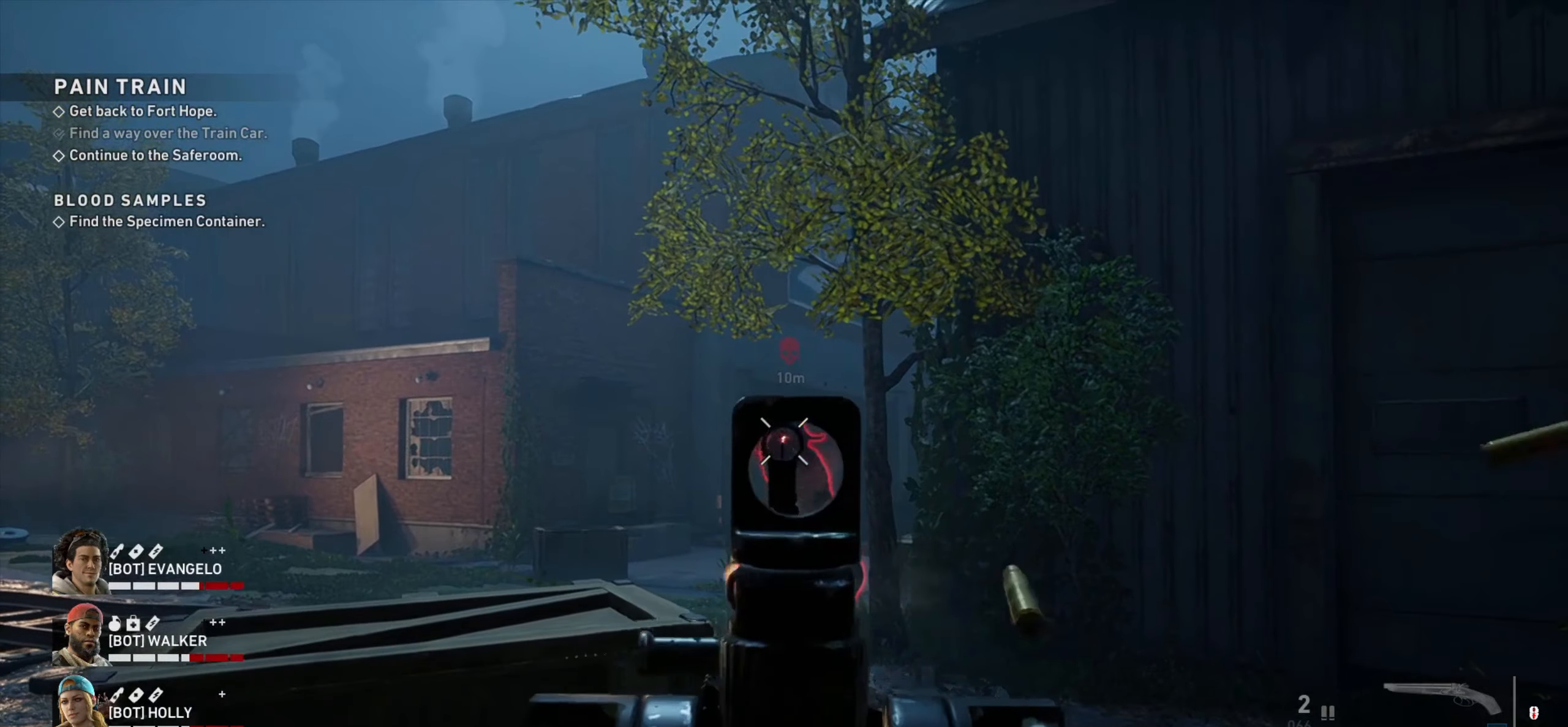
{"dt_ms": 500, "keys": ["a"], "mouse": ["left", "right"], "events": [[416, "s", "up"]]}
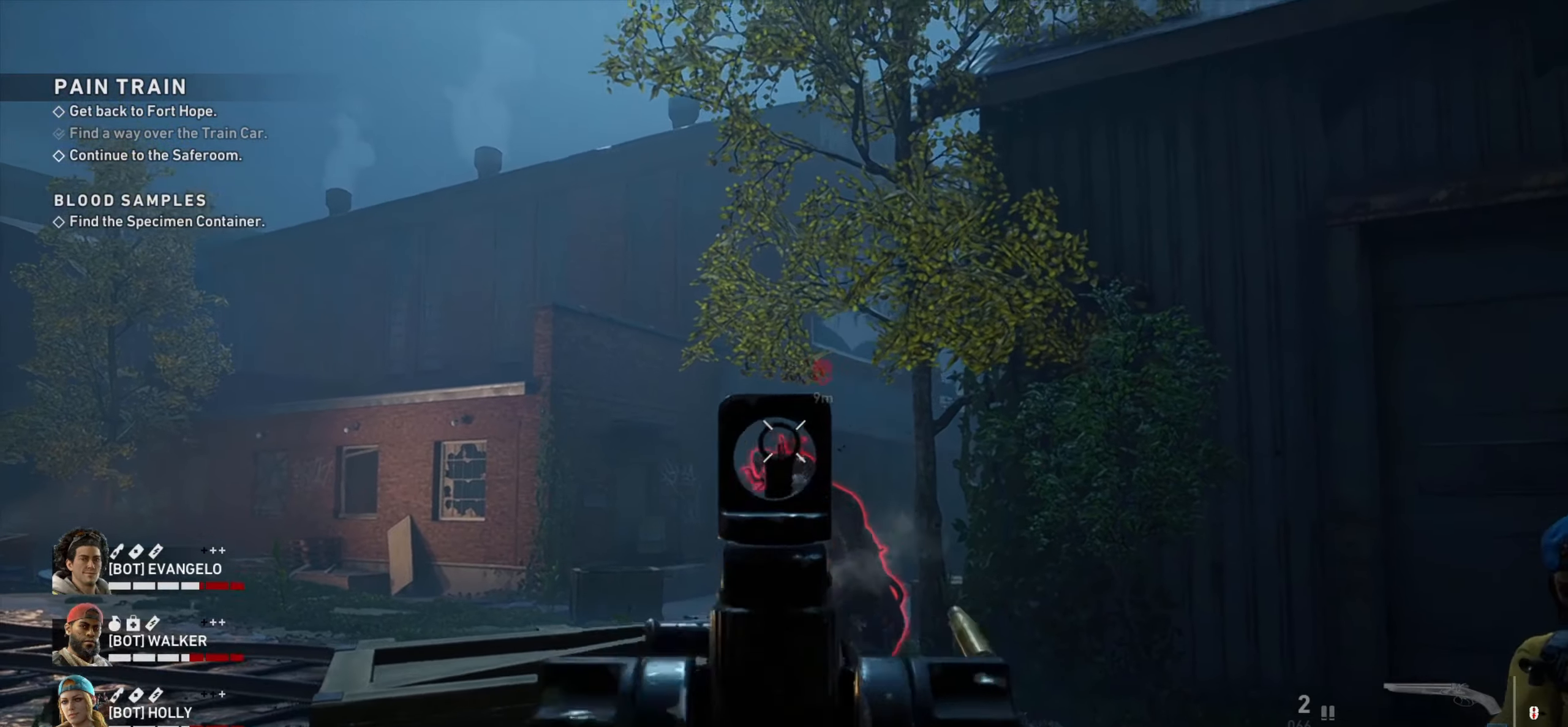
{"dt_ms": 500, "keys": ["a", "s"], "mouse": ["left", "right"], "events": [[200, "s", "down"]]}
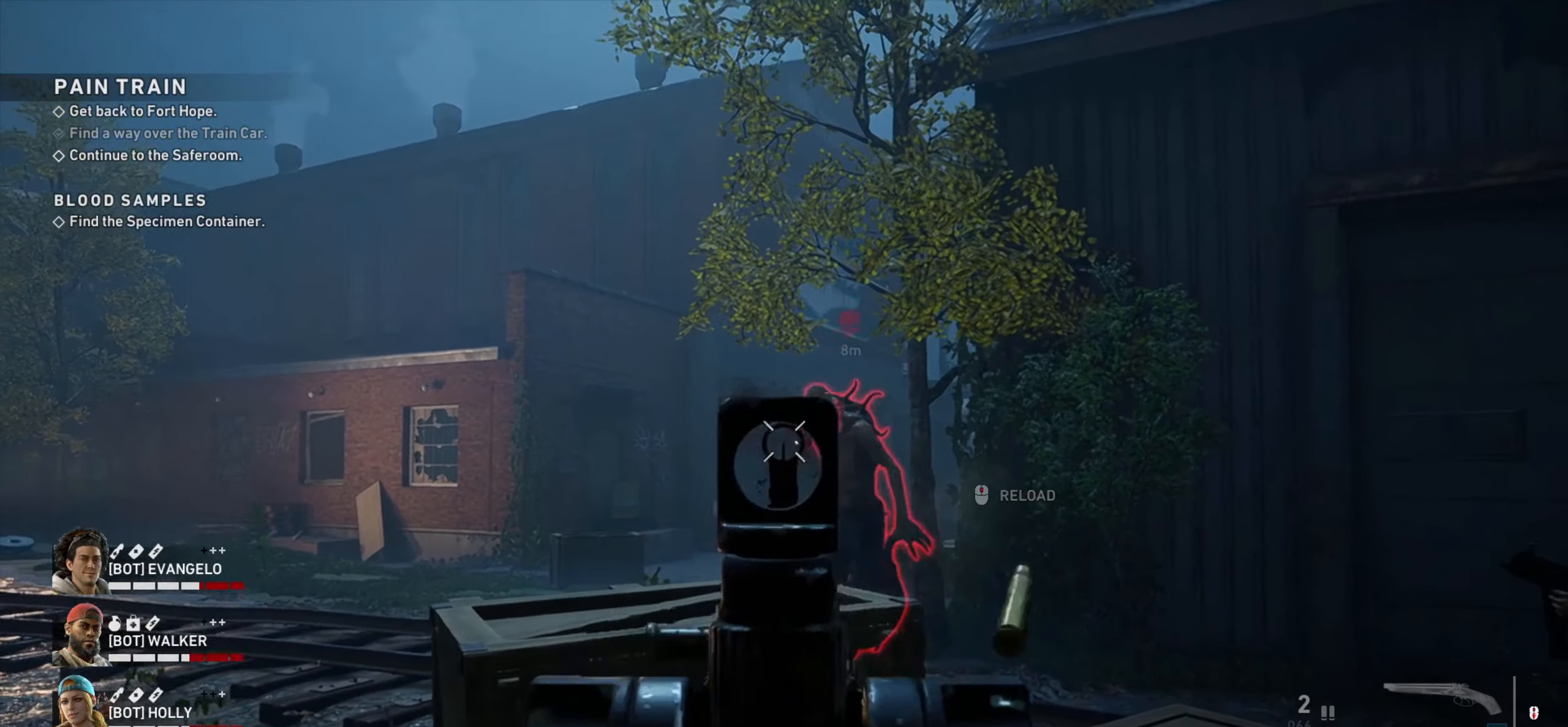
{"dt_ms": 500, "keys": ["a", "s"], "mouse": ["left", "right"], "events": []}
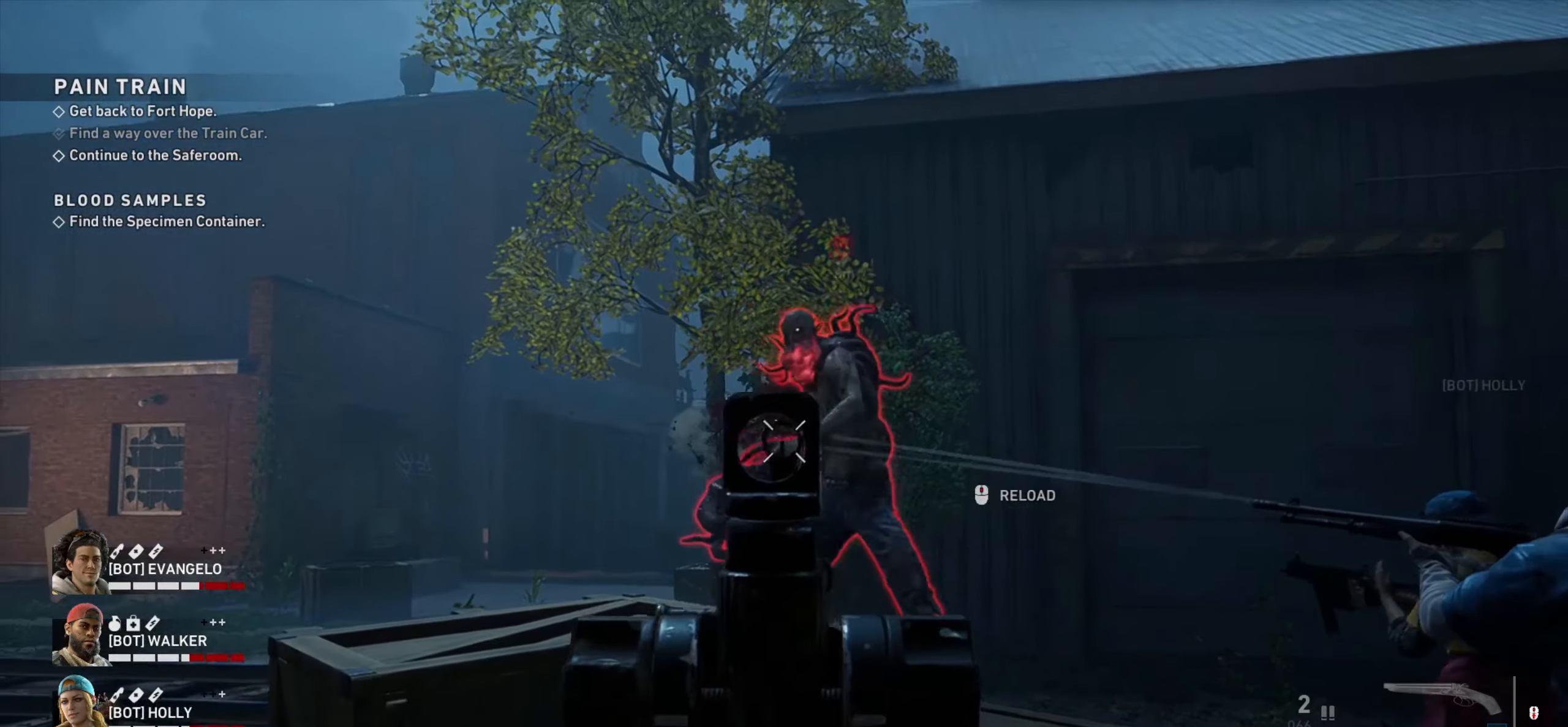
{"dt_ms": 500, "keys": ["shift", "w"], "mouse": [], "events": [[83, "mouse_left", "up"], [83, "mouse_right", "up"], [183, "s", "up"], [233, "shift", "down"], [283, "a", "up"], [283, "w", "down"]]}
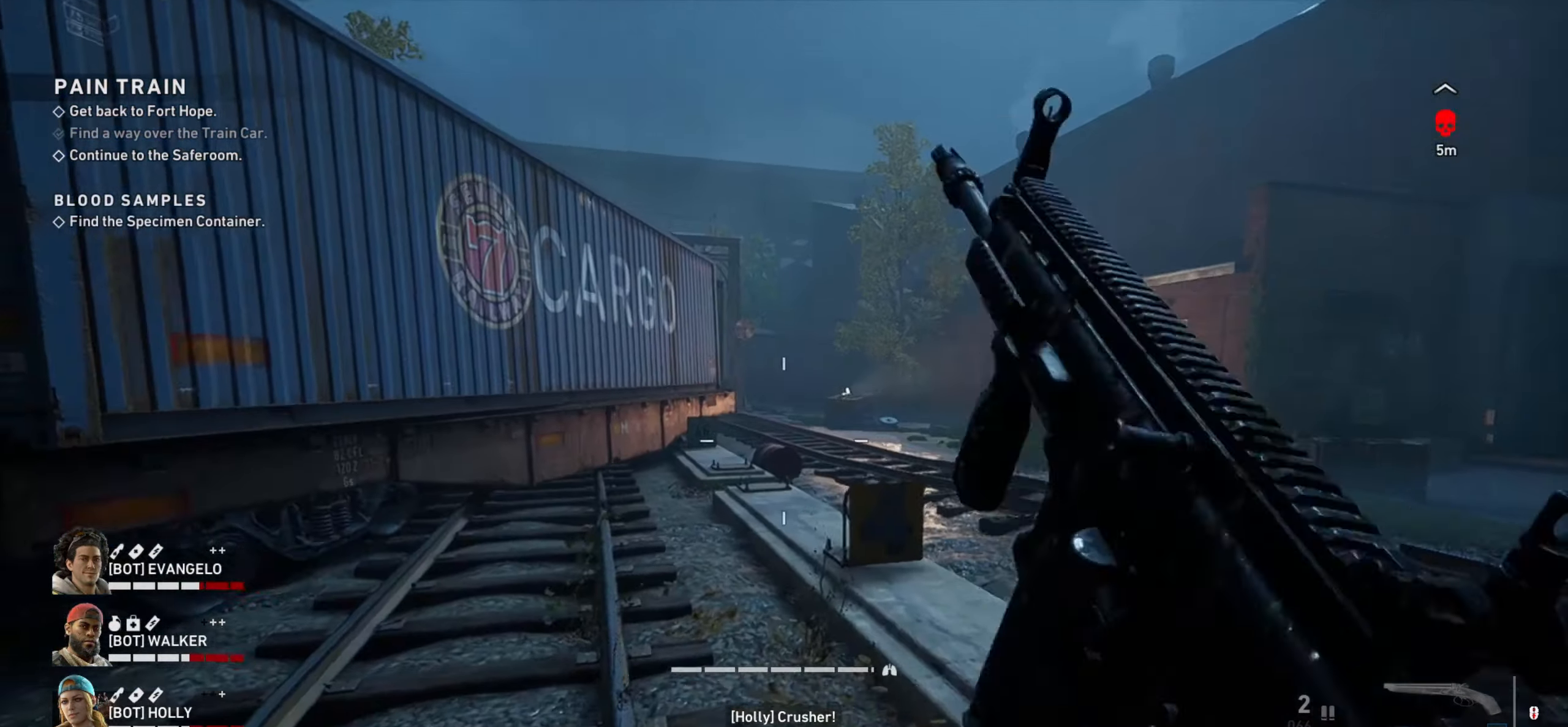
{"dt_ms": 500, "keys": ["shift", "w"], "mouse": [], "events": [[250, "mouse_wheel", "down"], [300, "mouse_wheel", "up"]]}
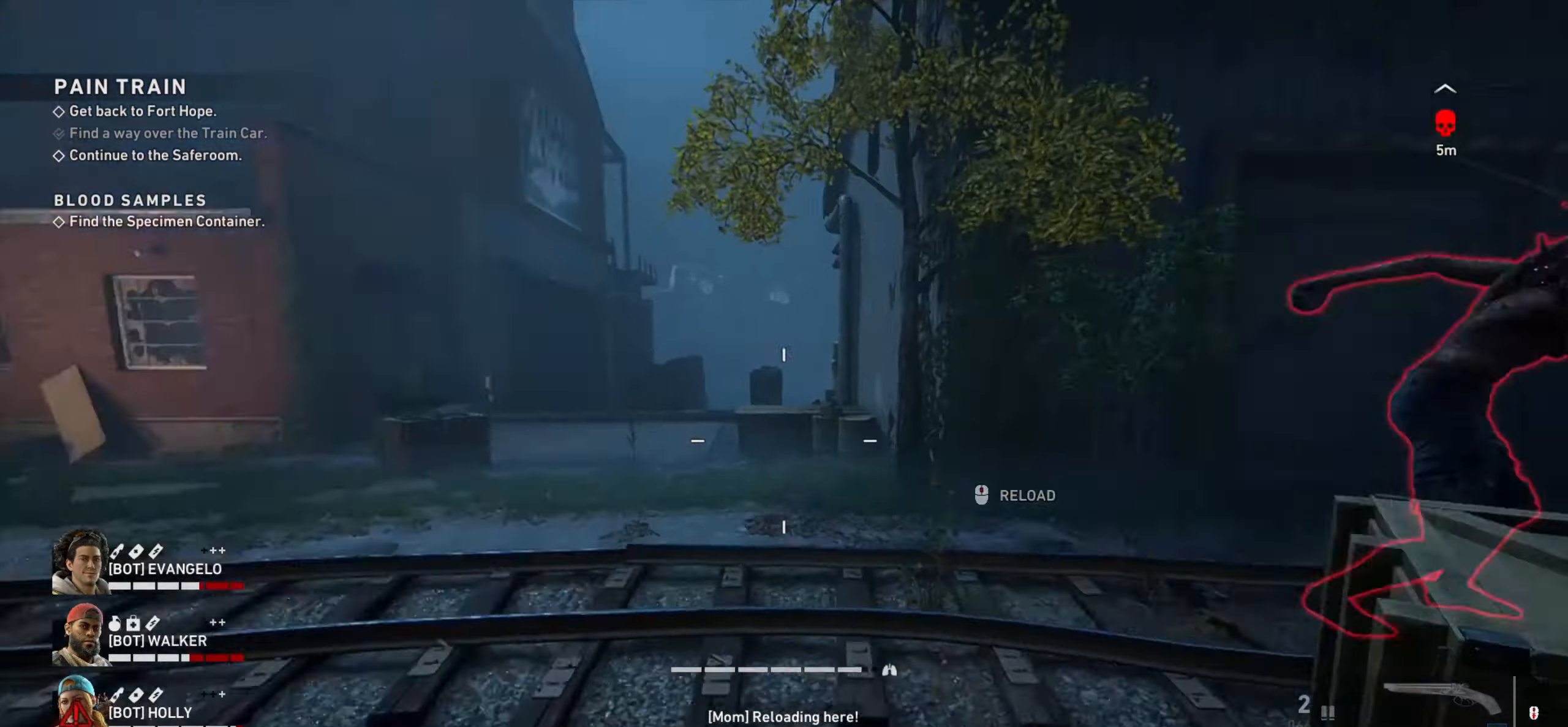
{"dt_ms": 500, "keys": ["w"], "mouse": ["right"], "events": [[66, "a", "down"], [300, "shift", "up"], [350, "mouse_right", "down"], [400, "a", "up"]]}
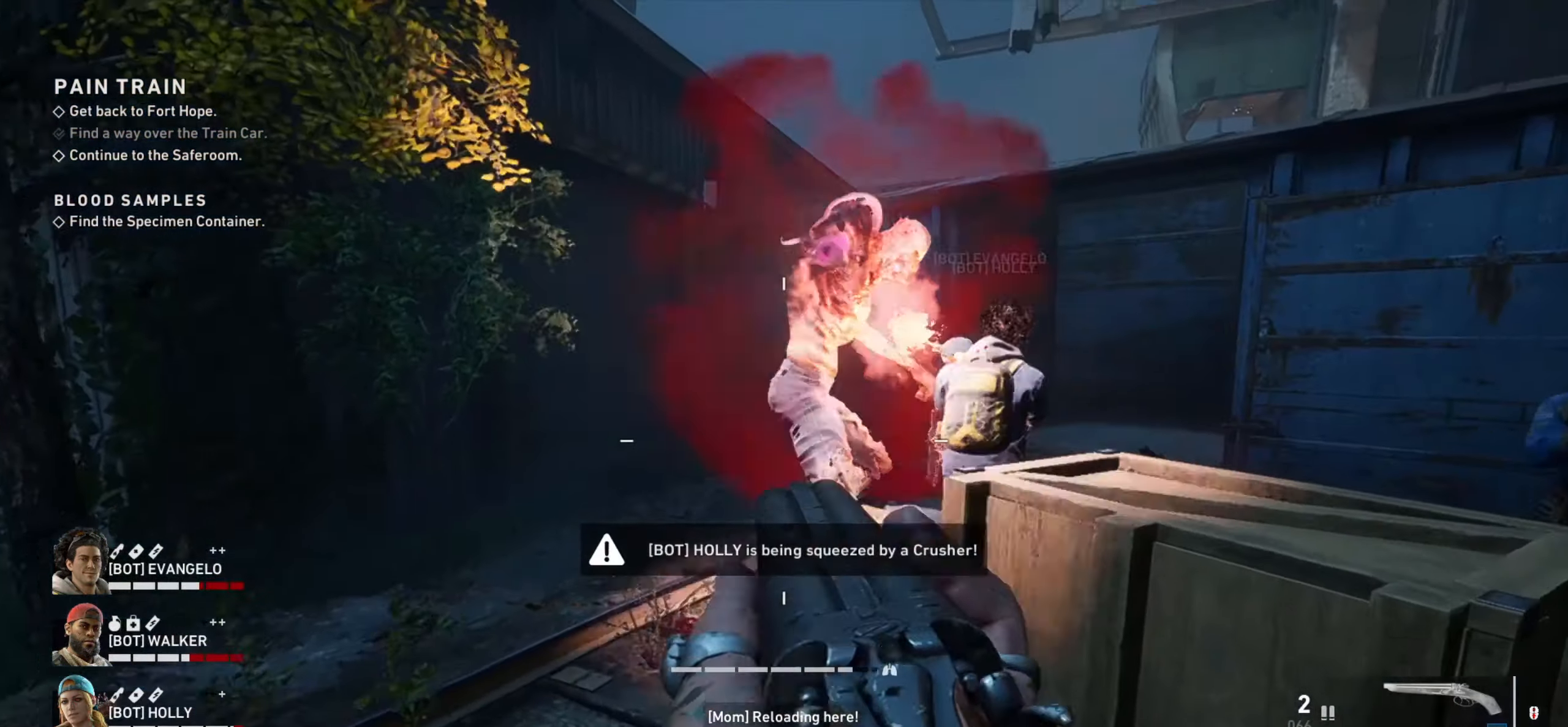
{"dt_ms": 500, "keys": [], "mouse": ["right"], "events": [[366, "w", "up"], [416, "mouse_left", "down"], [466, "mouse_left", "up"]]}
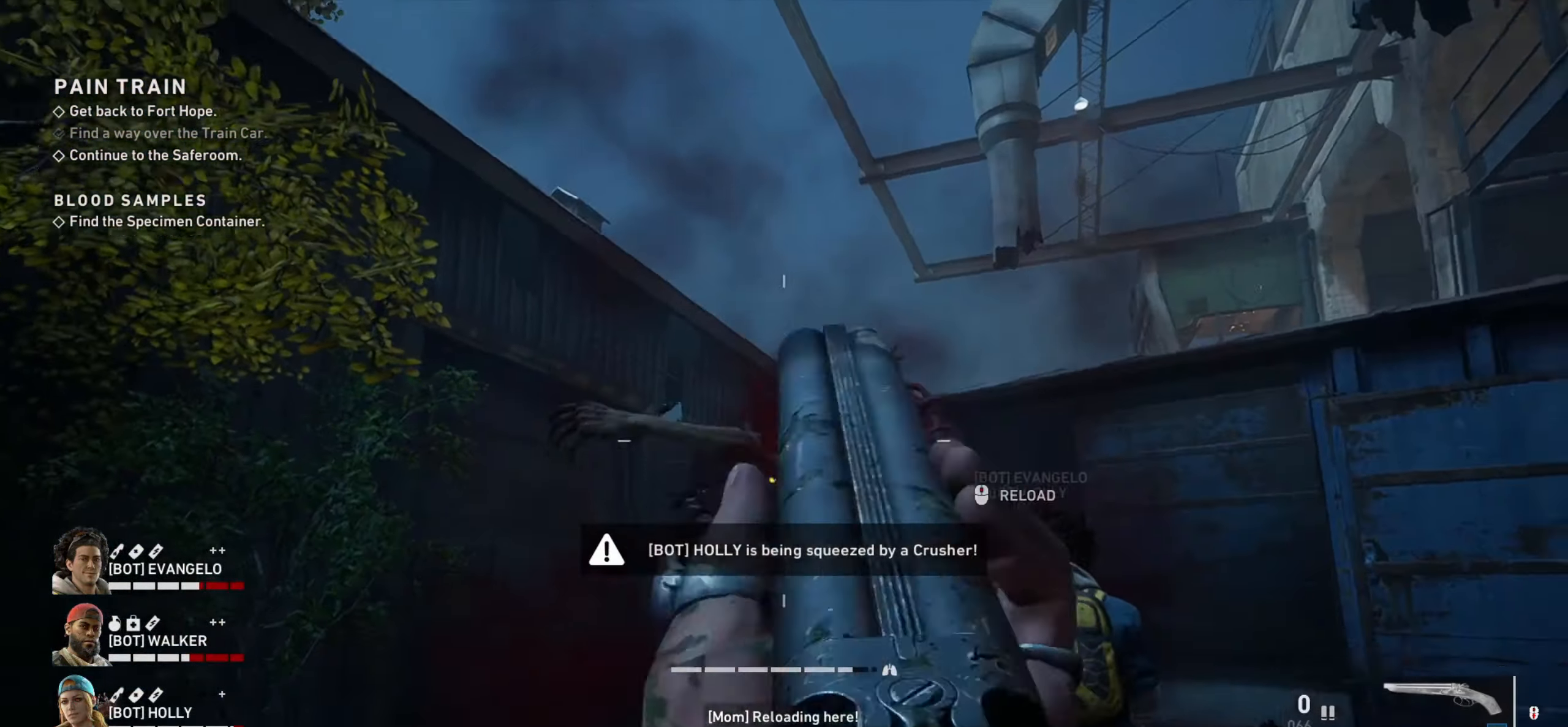
{"dt_ms": 500, "keys": ["d", "s"], "mouse": [], "events": [[16, "s", "down"], [50, "d", "down"], [50, "mouse_left", "down"], [100, "mouse_right", "up"], [150, "mouse_left", "up"]]}
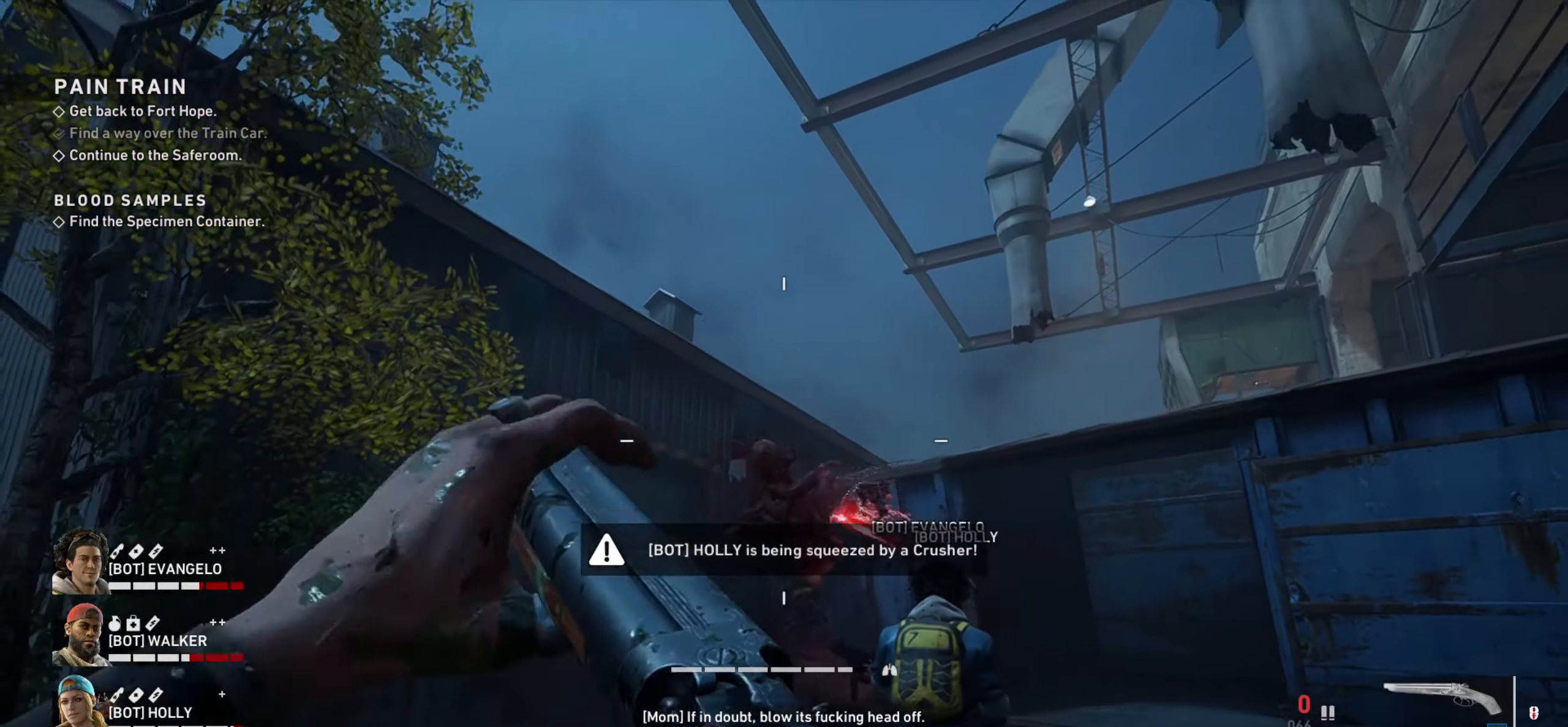
{"dt_ms": 500, "keys": ["d"], "mouse": [], "events": [[33, "s", "up"], [166, "w", "down"], [450, "w", "up"]]}
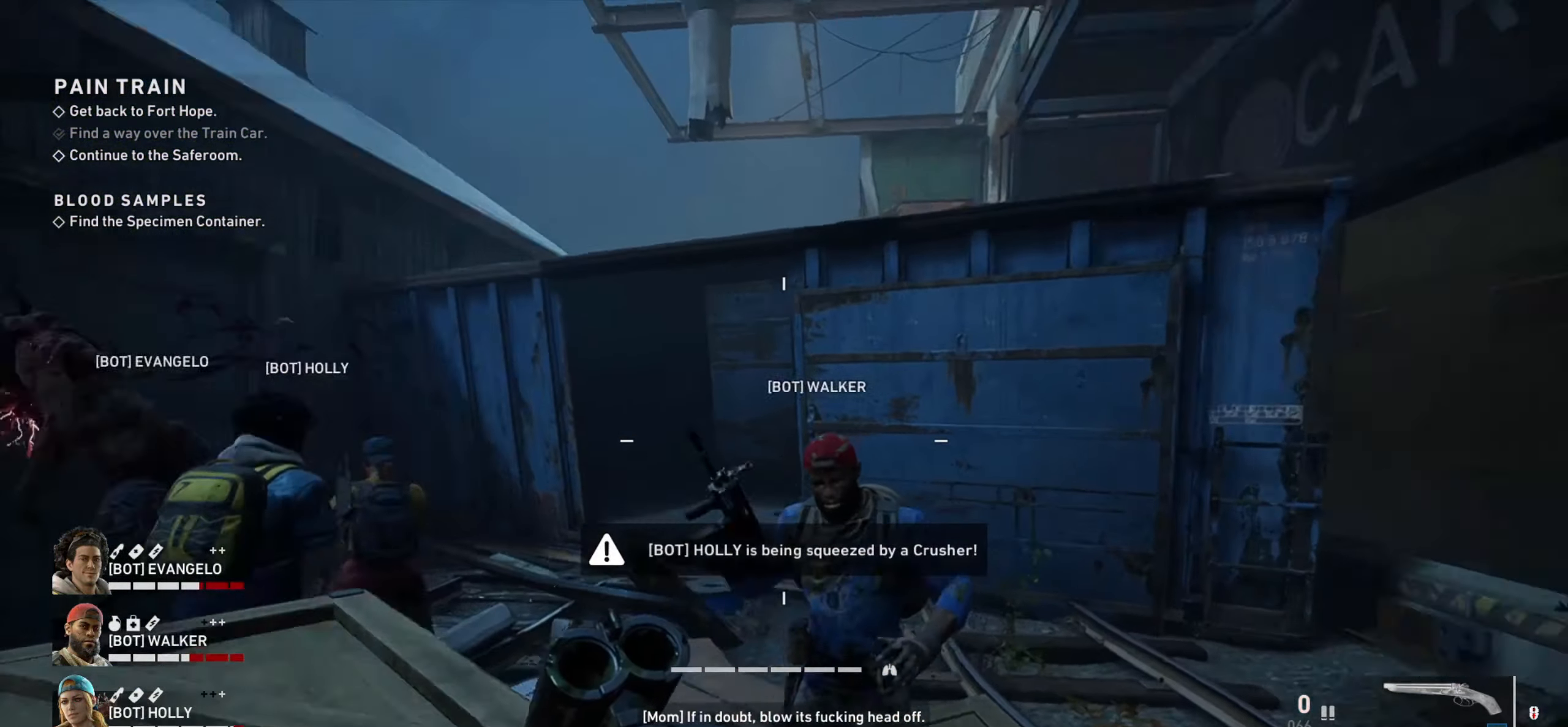
{"dt_ms": 499, "keys": ["ctrl"], "mouse": [], "events": [[150, "ctrl", "down"], [366, "d", "up"]]}
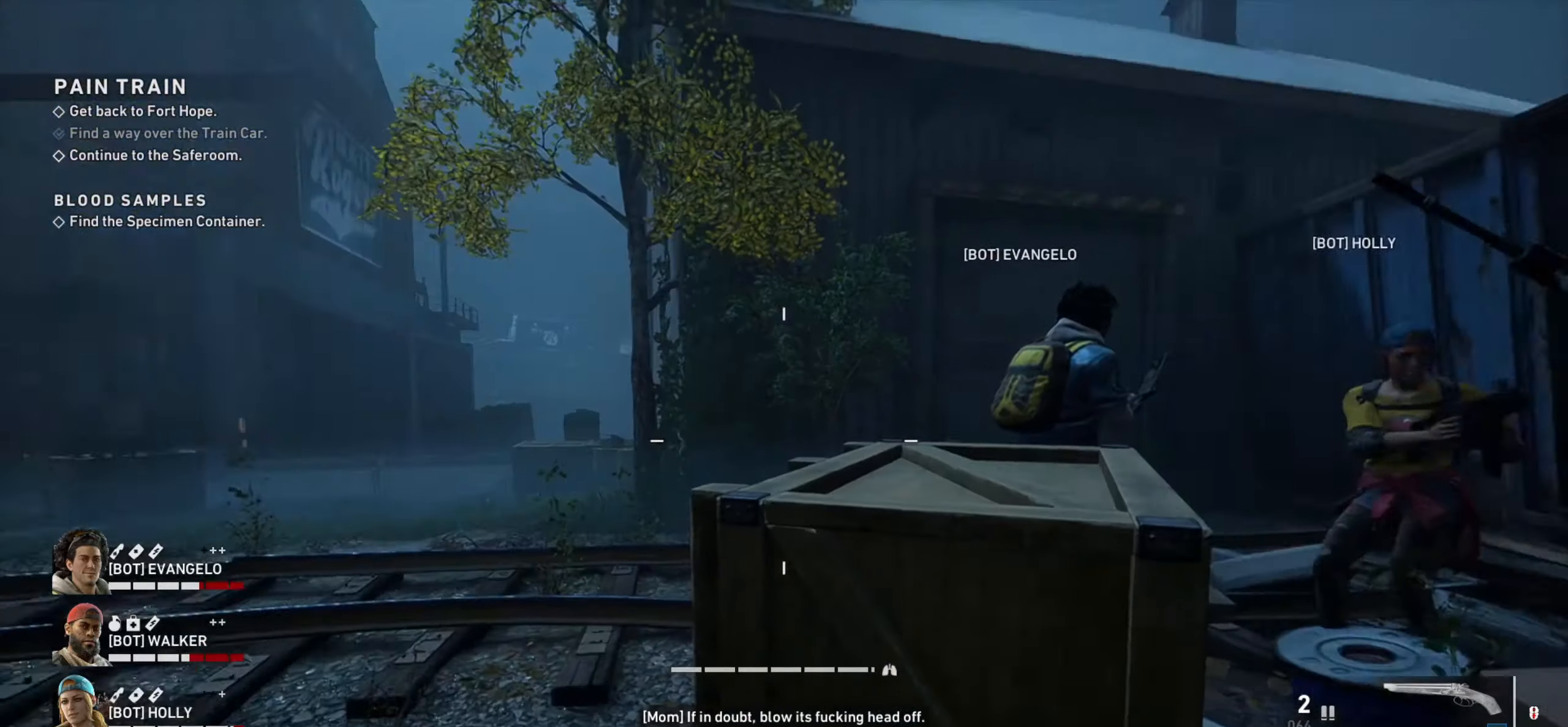
{"dt_ms": 500, "keys": ["ctrl", "w"], "mouse": [], "events": [[383, "w", "down"]]}
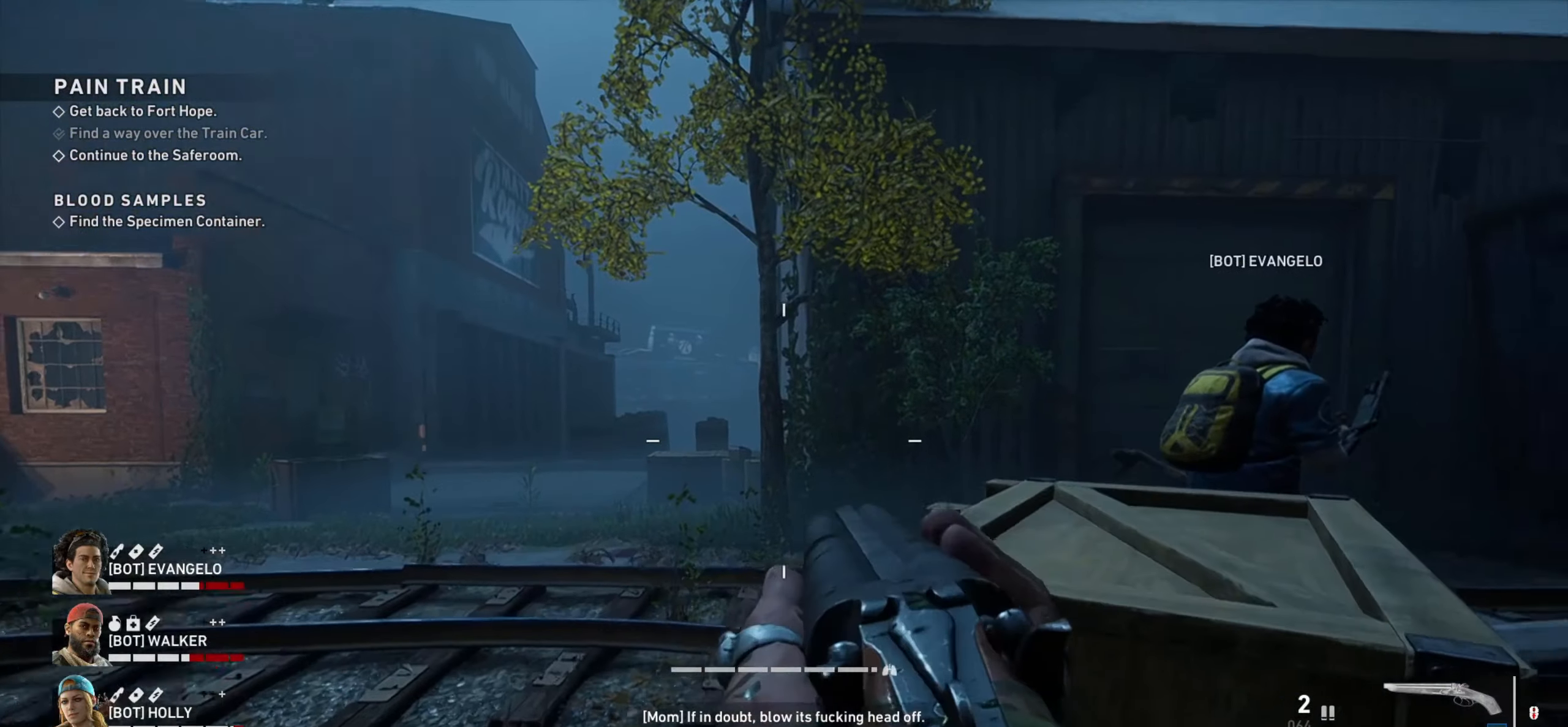
{"dt_ms": 500, "keys": ["a", "ctrl"], "mouse": [], "events": [[167, "a", "down"], [450, "mouse_wheel", "down"], [450, "w", "up"], [500, "mouse_wheel", "up"]]}
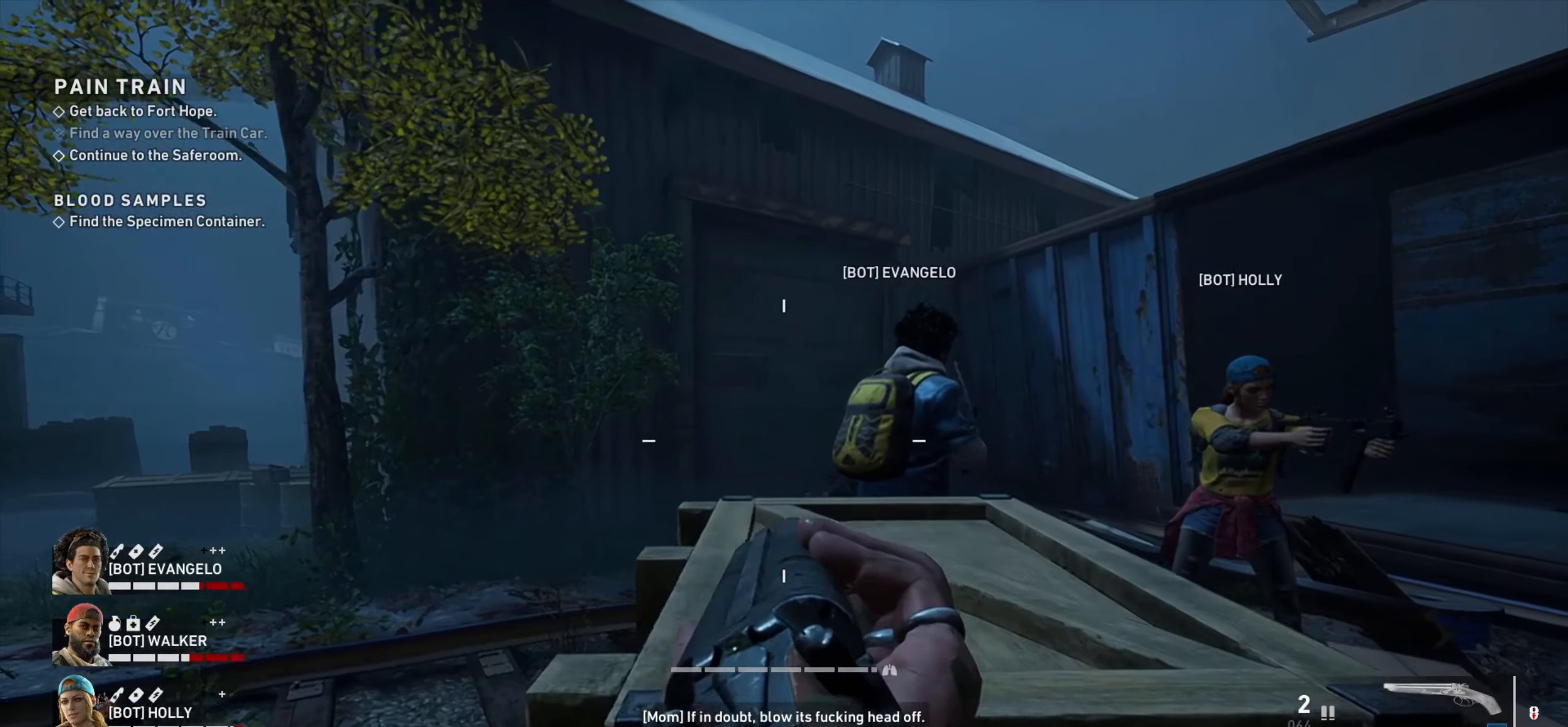
{"dt_ms": 500, "keys": ["ctrl"], "mouse": [], "events": [[283, "a", "up"]]}
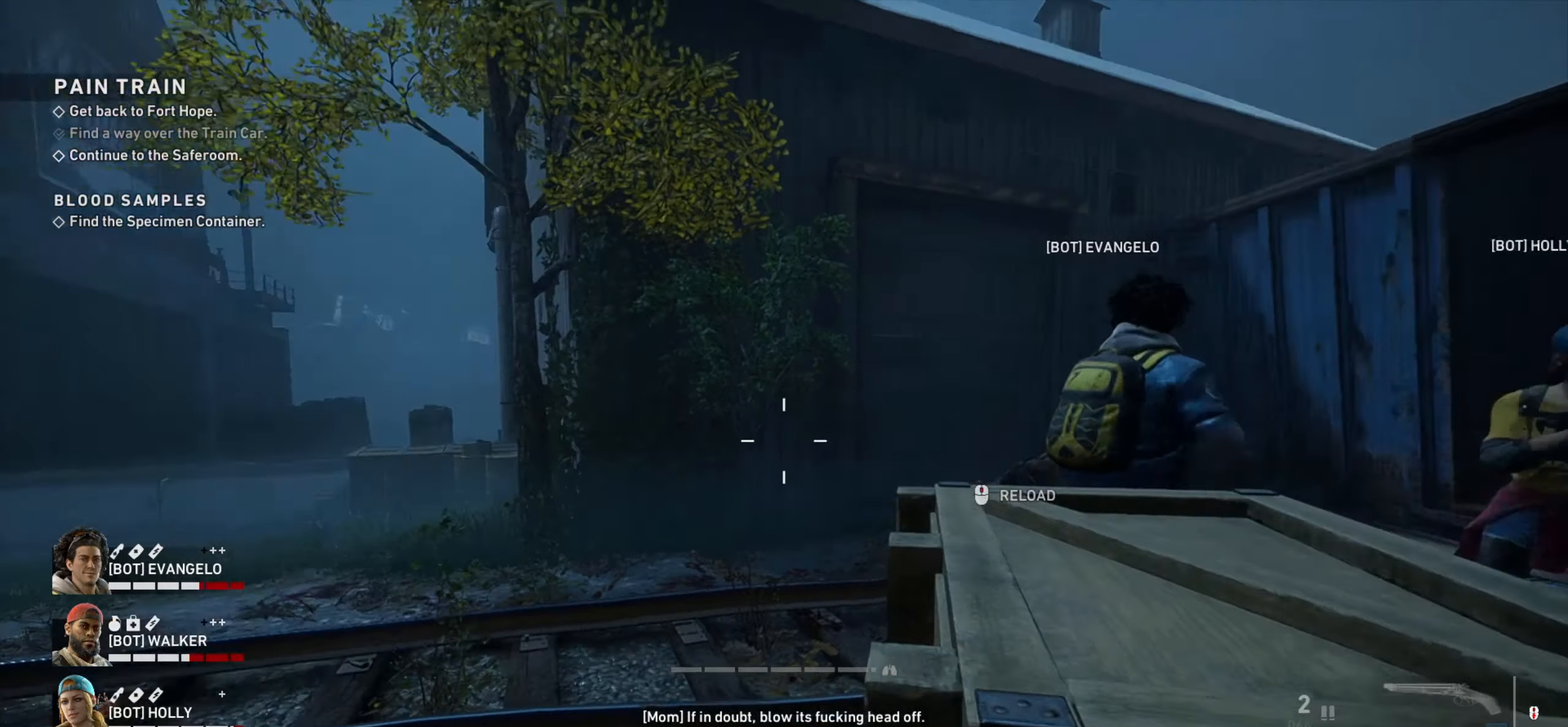
{"dt_ms": 500, "keys": ["ctrl"], "mouse": ["wheel"], "events": [[300, "mouse_wheel", "down"], [383, "mouse_wheel", "up"], [483, "mouse_wheel", "down"]]}
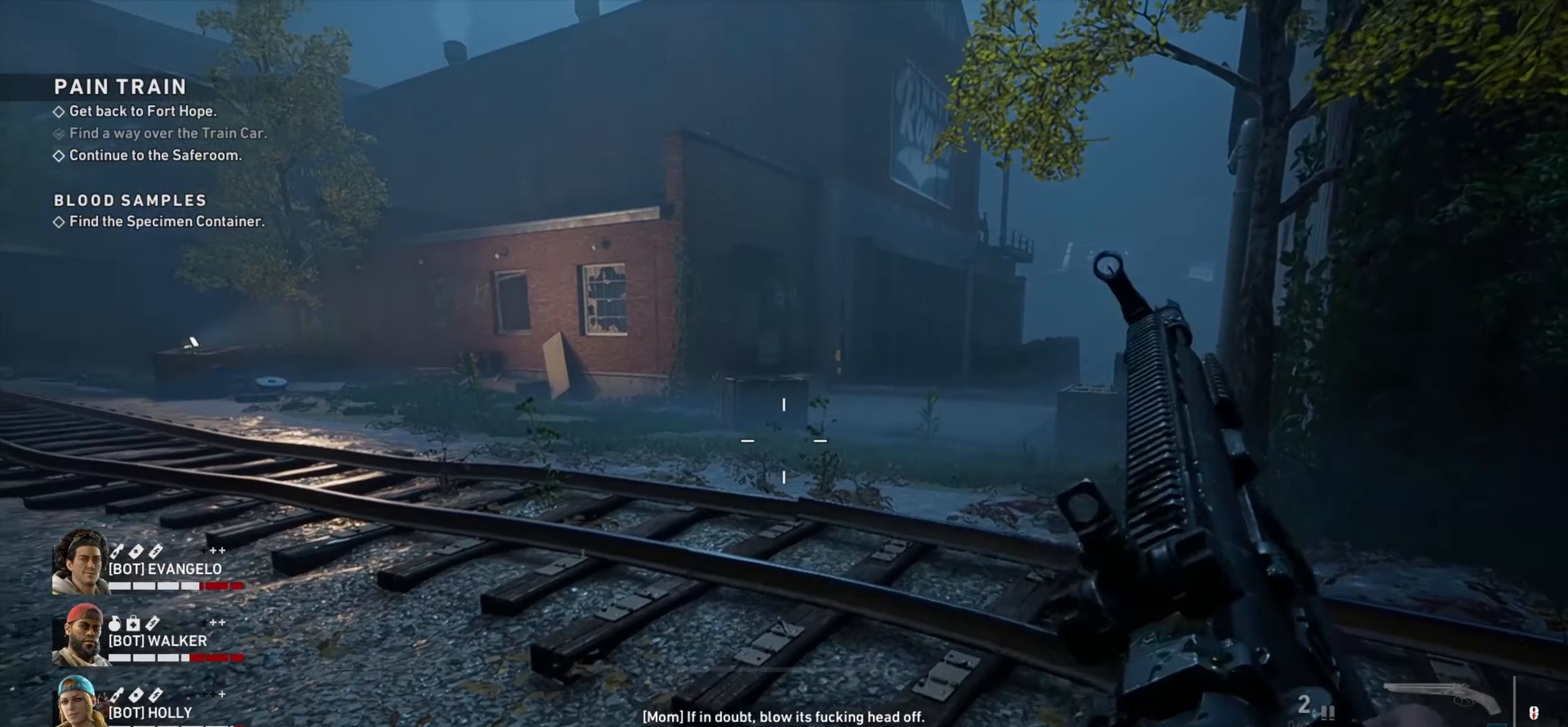
{"dt_ms": 500, "keys": ["w"], "mouse": [], "events": [[83, "mouse_wheel", "up"], [117, "ctrl", "up"], [117, "d", "down"], [167, "w", "down"], [450, "d", "up"]]}
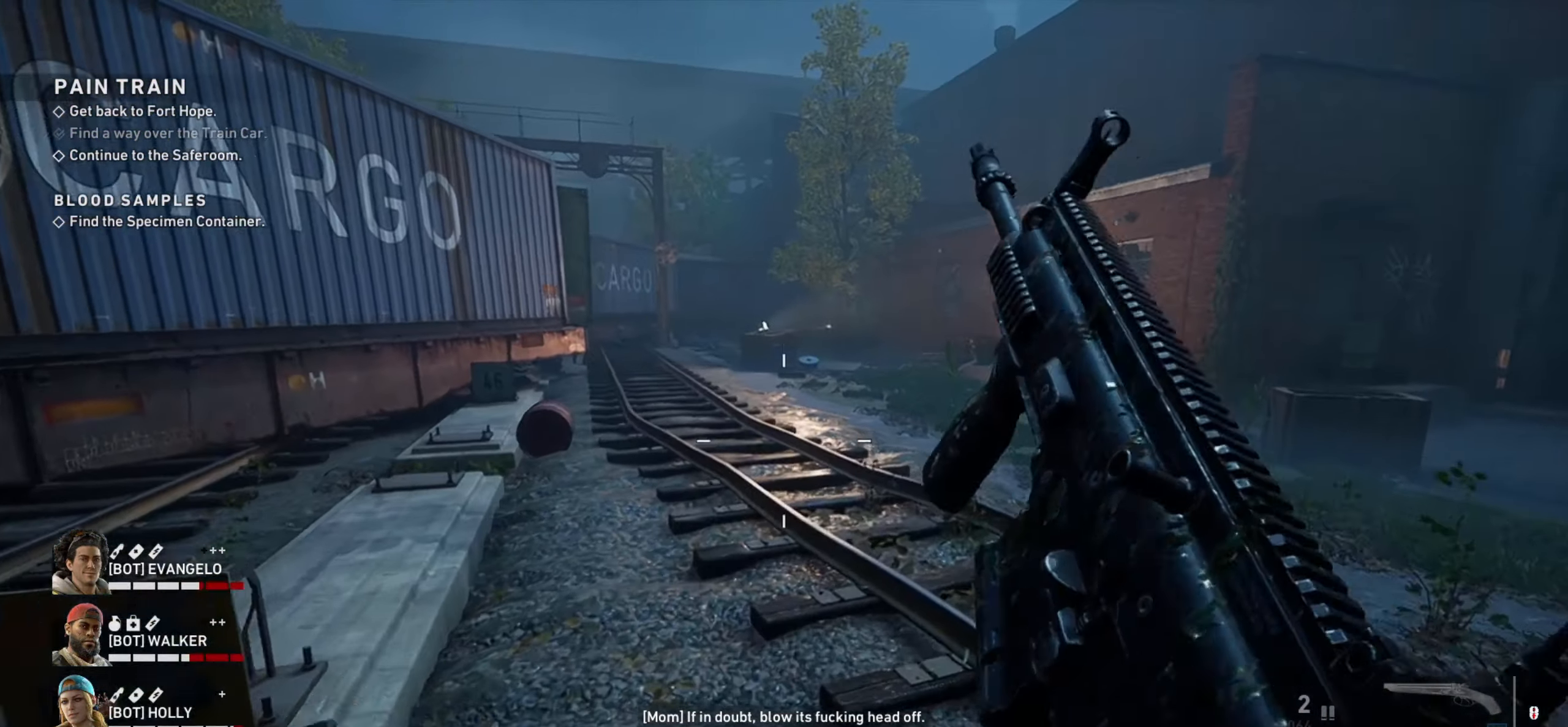
{"dt_ms": 500, "keys": [], "mouse": [], "events": [[133, "a", "down"], [233, "w", "up"], [283, "a", "up"], [283, "d", "down"], [417, "d", "up"]]}
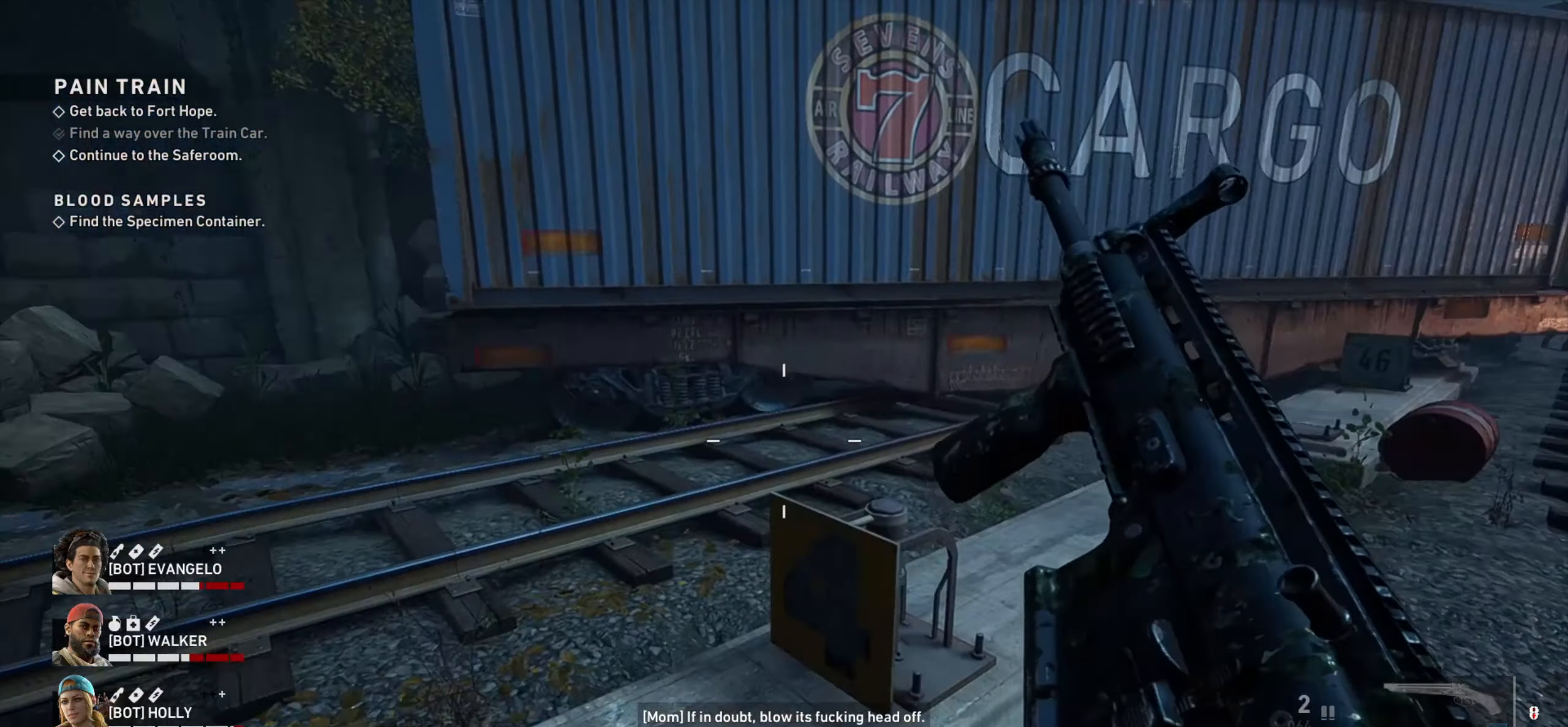
{"dt_ms": 500, "keys": ["d"], "mouse": [], "events": [[17, "d", "down"]]}
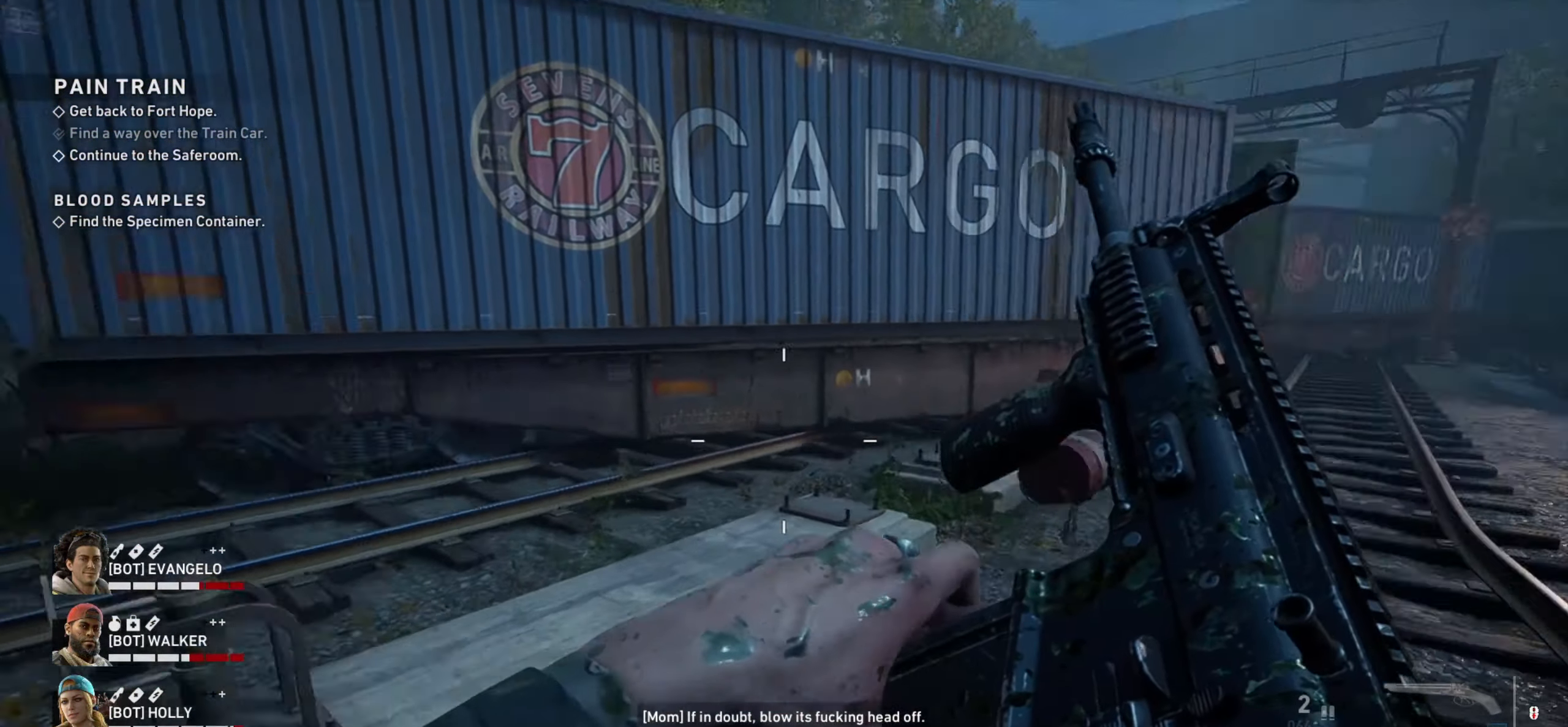
{"dt_ms": 500, "keys": ["a", "w"], "mouse": [], "events": [[83, "d", "up"], [133, "a", "down"], [183, "w", "down"]]}
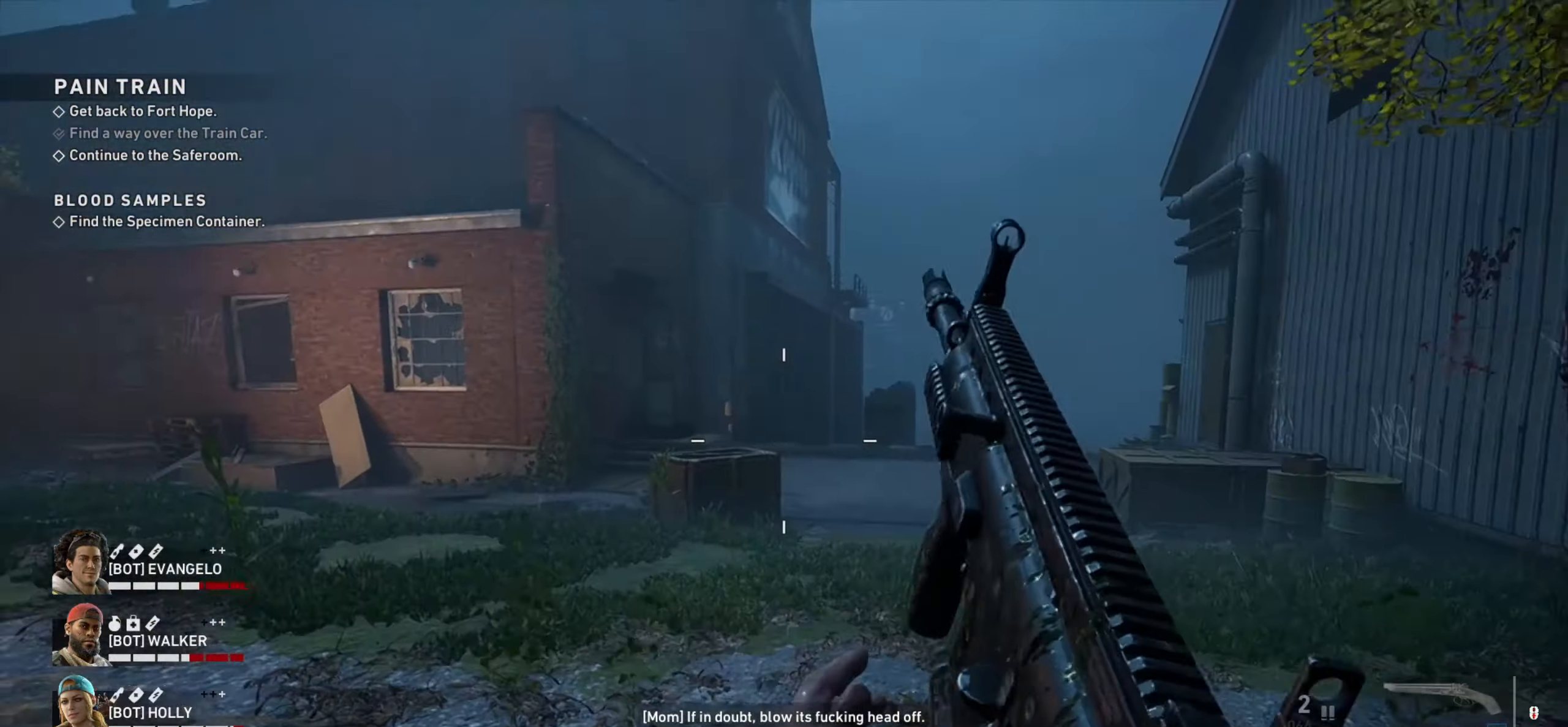
{"dt_ms": 500, "keys": ["a"], "mouse": [], "events": [[317, "w", "up"]]}